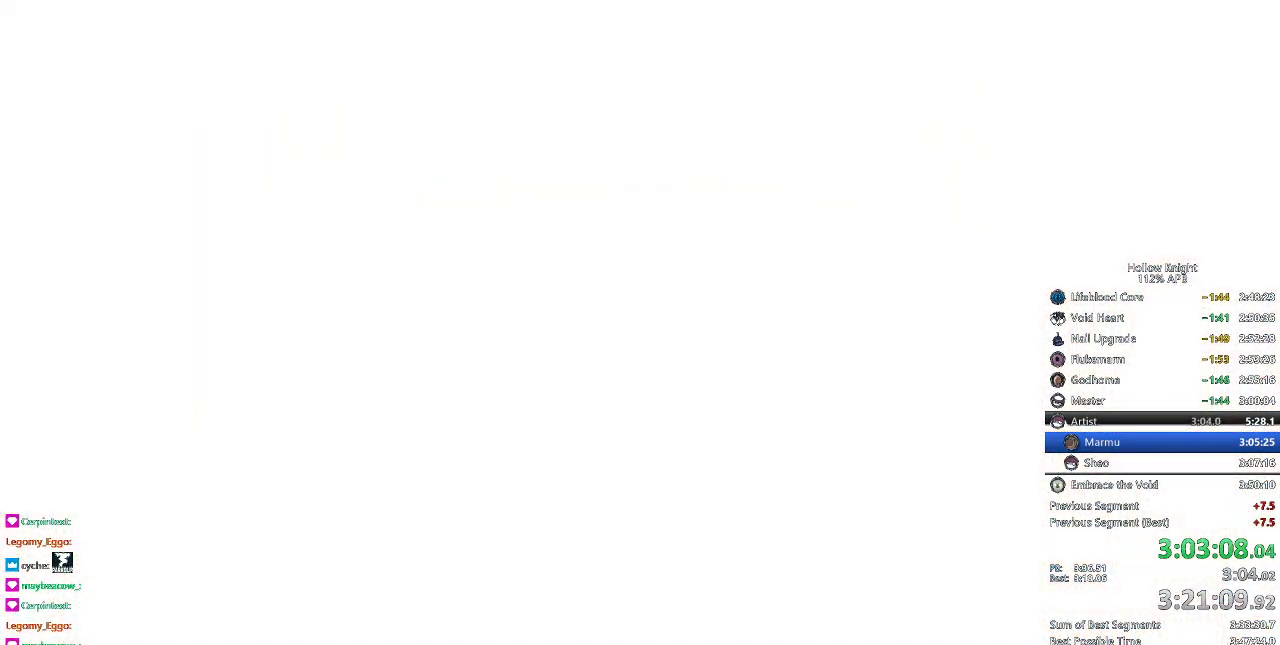
Gameplay with keyboard; each line is a JSON object with the keys held at the frame after it. "events" lists presses ("down") and releases ("up") of "cdash", "dash", "dnail", "down", "heal", "inv", "jump", "left", "nail", "right", "spell" and "up" between this image and that frame as [ms after this image, input, new state], when the widget could be followed in between. No other keys are recorded. Mouse input is not recorded. Key names are as the overlay labels them; some are game actions (e.g. jump) rather than physical keys.
{"keys": ["right"], "events": [[401, "right", "down"]]}
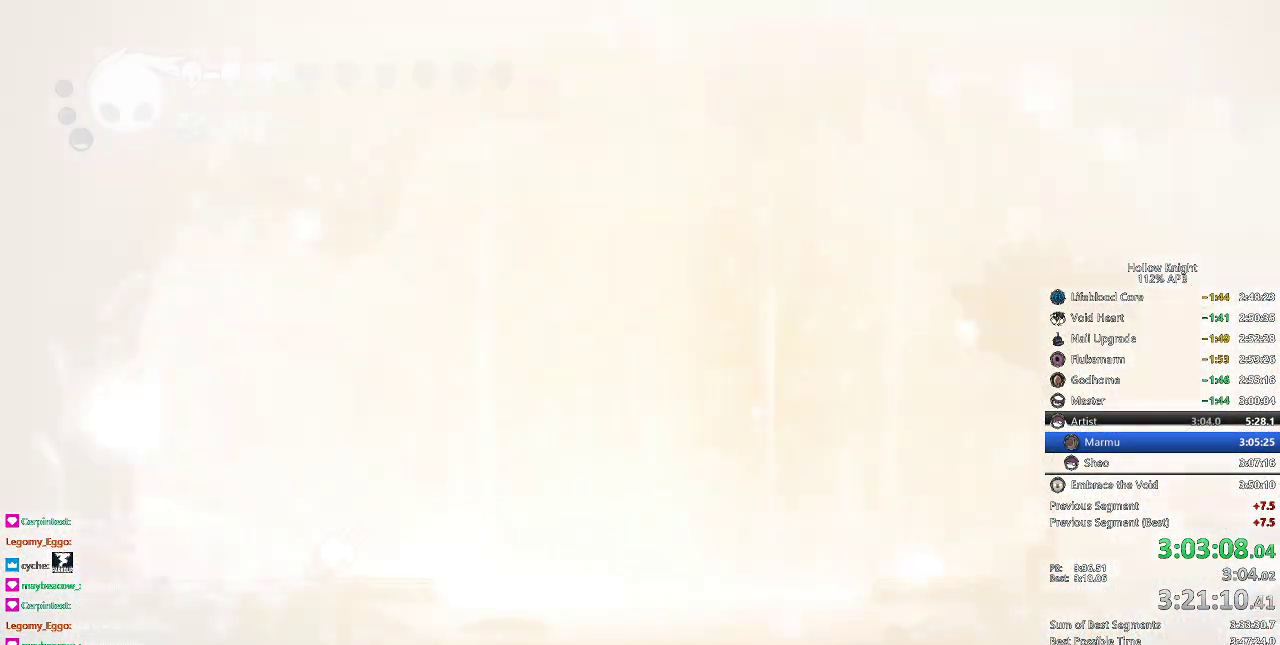
{"keys": ["down", "right"], "events": [[50, "right", "up"], [83, "right", "down"], [233, "down", "down"], [233, "left", "down"], [233, "right", "up"], [317, "right", "down"], [367, "down", "up"], [367, "left", "up"], [467, "down", "down"], [467, "left", "down"], [467, "right", "up"], [500, "left", "up"], [500, "right", "down"]]}
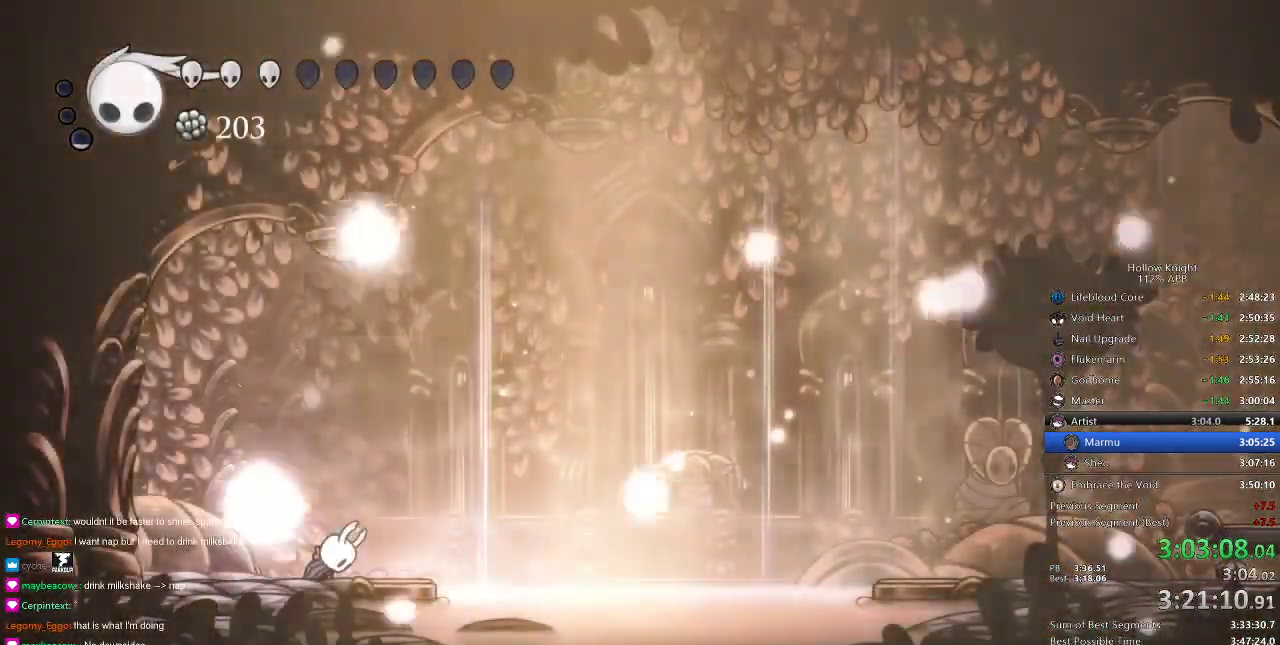
{"keys": [], "events": [[50, "down", "up"], [100, "right", "up"], [150, "right", "down"], [250, "right", "up"], [300, "right", "down"], [351, "right", "up"], [434, "right", "down"], [484, "right", "up"]]}
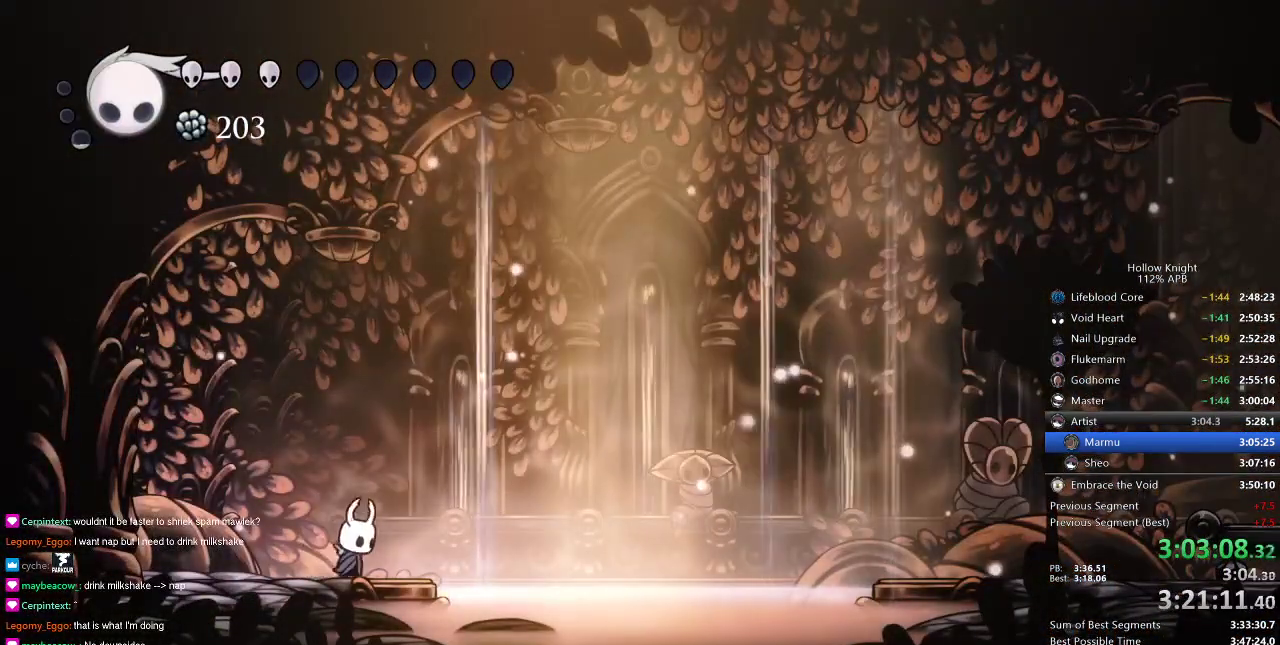
{"keys": ["right"], "events": [[83, "right", "down"], [167, "jump", "down"], [317, "jump", "up"]]}
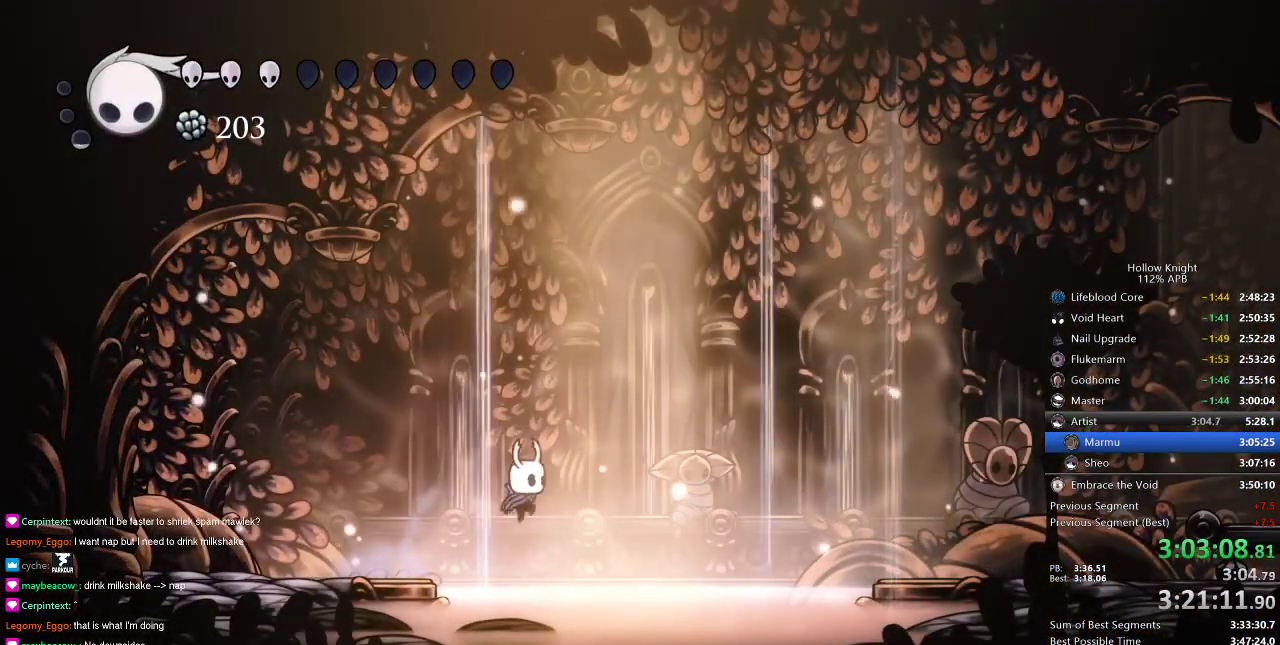
{"keys": ["right"], "events": [[184, "jump", "down"], [317, "jump", "up"]]}
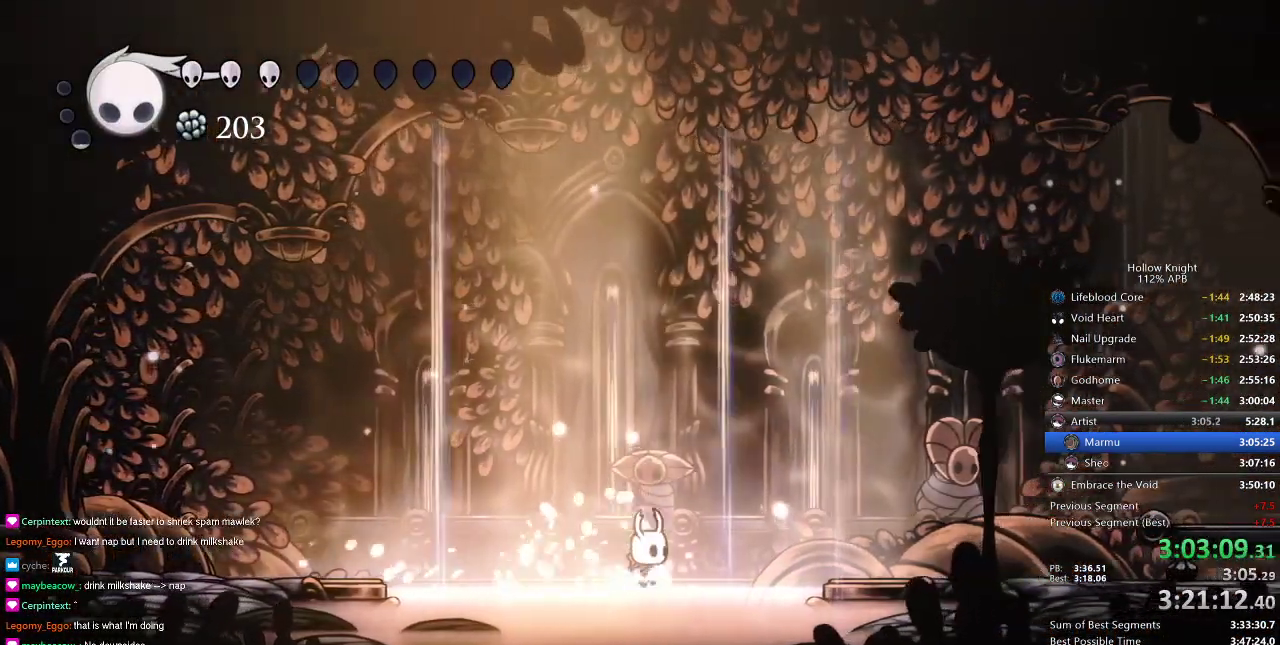
{"keys": ["jump", "right"], "events": [[400, "jump", "down"]]}
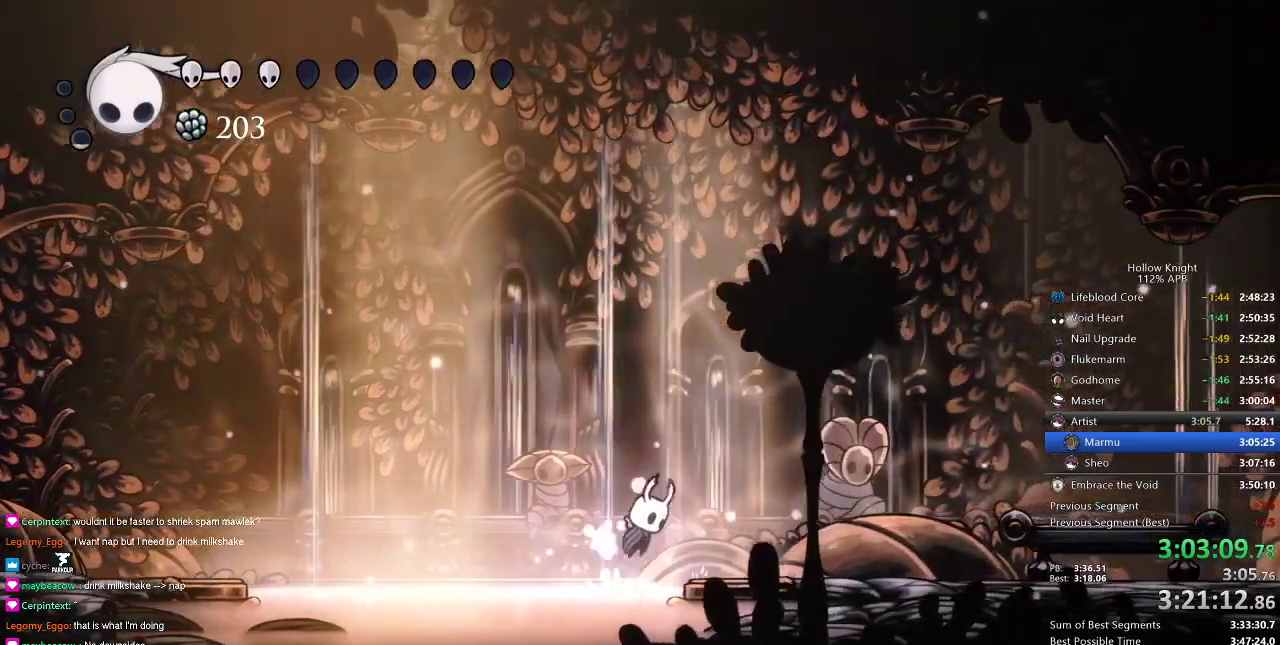
{"keys": ["down", "right"], "events": [[66, "dash", "down"], [83, "jump", "up"], [183, "dash", "up"], [500, "down", "down"]]}
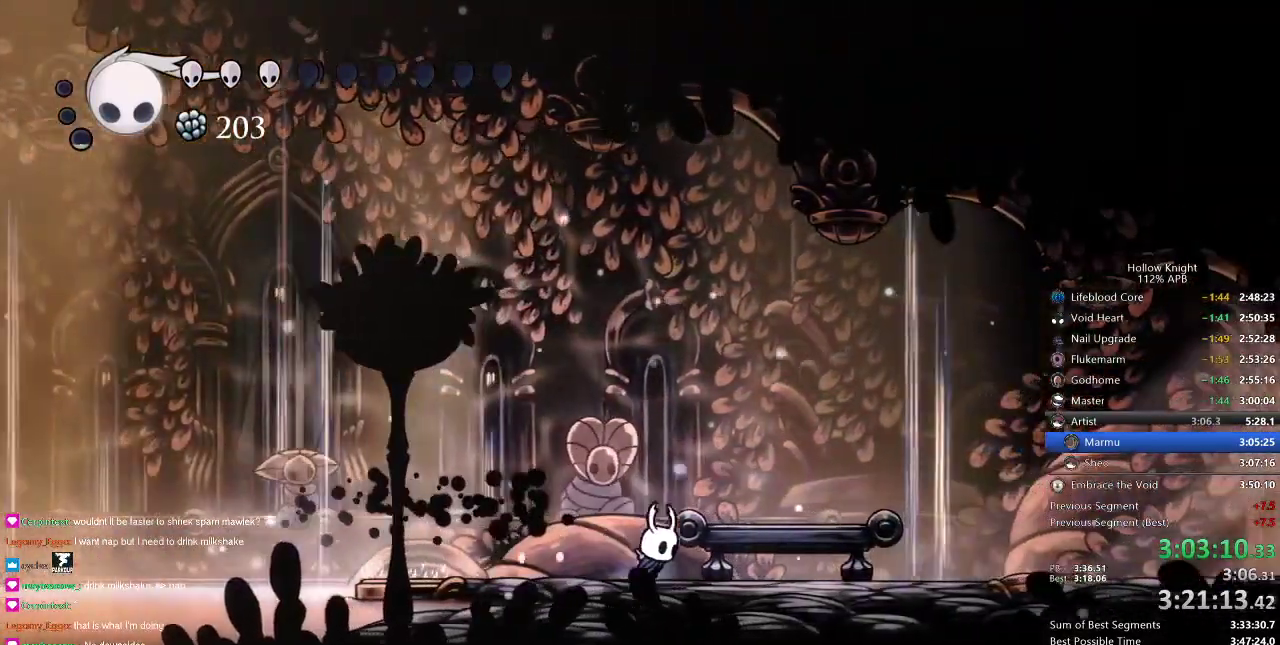
{"keys": ["right"], "events": [[100, "down", "up"], [133, "down", "down"], [184, "down", "up"], [284, "down", "down"], [367, "right", "up"], [467, "down", "up"], [467, "right", "down"]]}
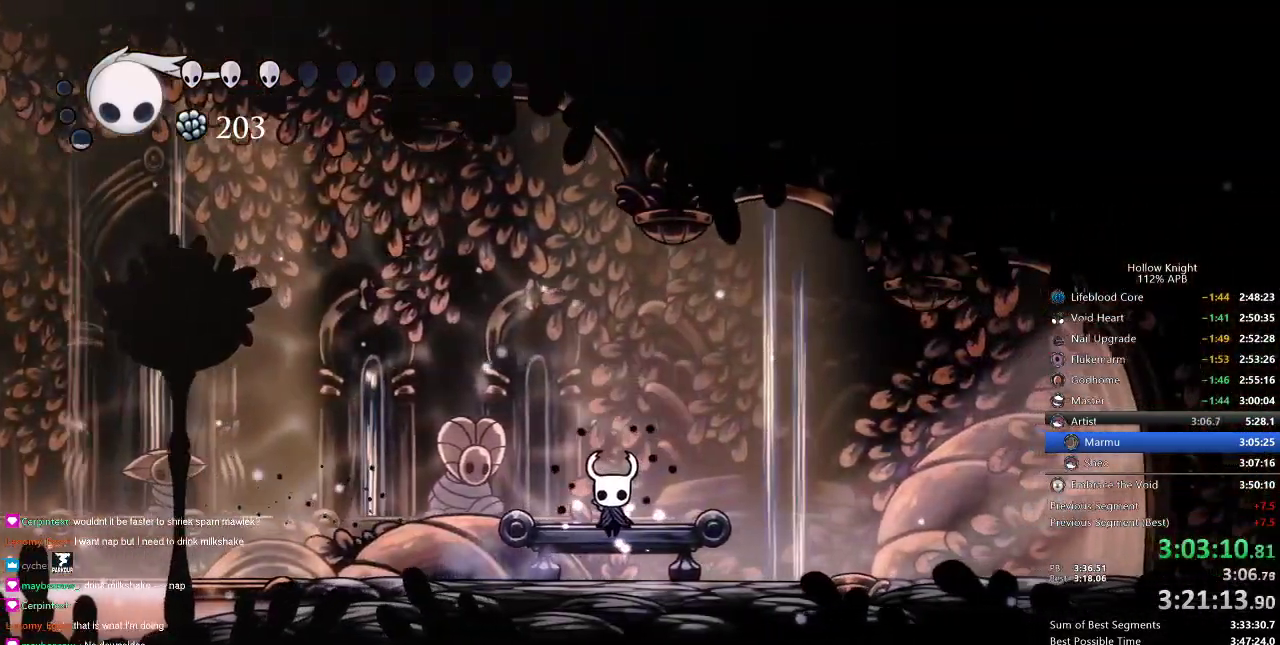
{"keys": [], "events": [[50, "right", "up"], [150, "right", "down"], [333, "right", "up"], [383, "right", "down"], [467, "right", "up"]]}
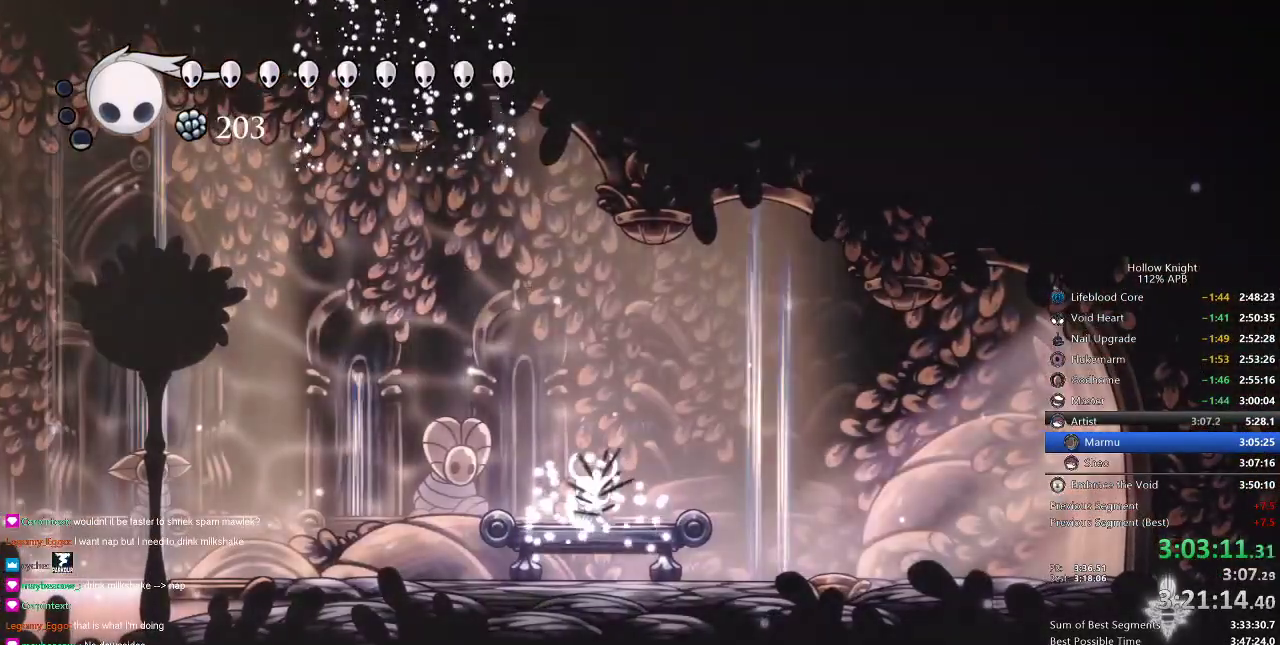
{"keys": [], "events": [[33, "right", "down"], [117, "right", "up"], [167, "right", "down"], [217, "right", "up"], [300, "right", "down"], [350, "right", "up"], [400, "right", "down"], [450, "right", "up"]]}
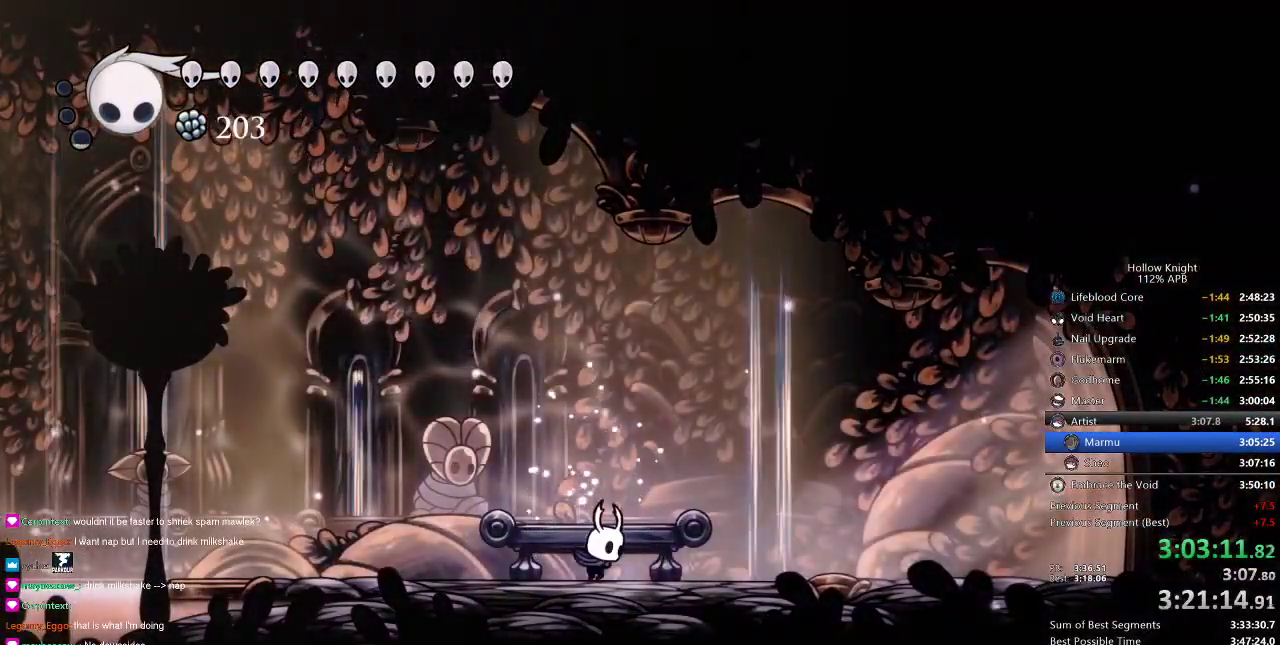
{"keys": ["cdash"], "events": [[50, "right", "down"], [183, "cdash", "down"], [183, "right", "up"]]}
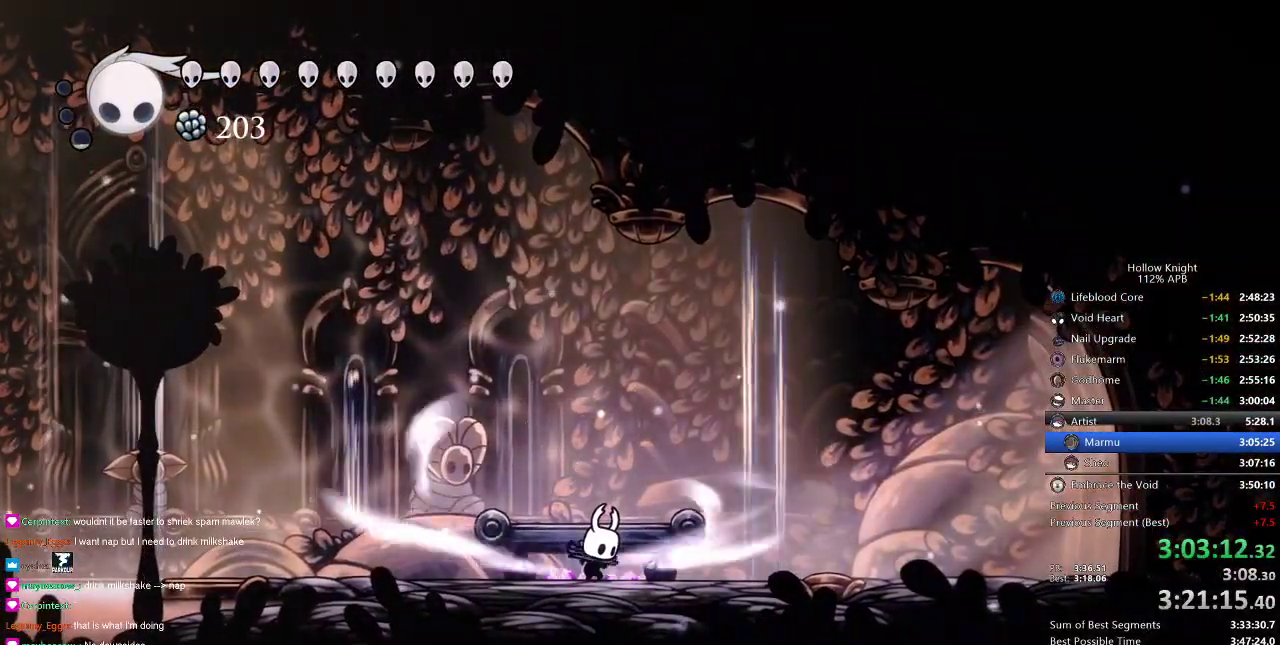
{"keys": ["cdash"], "events": []}
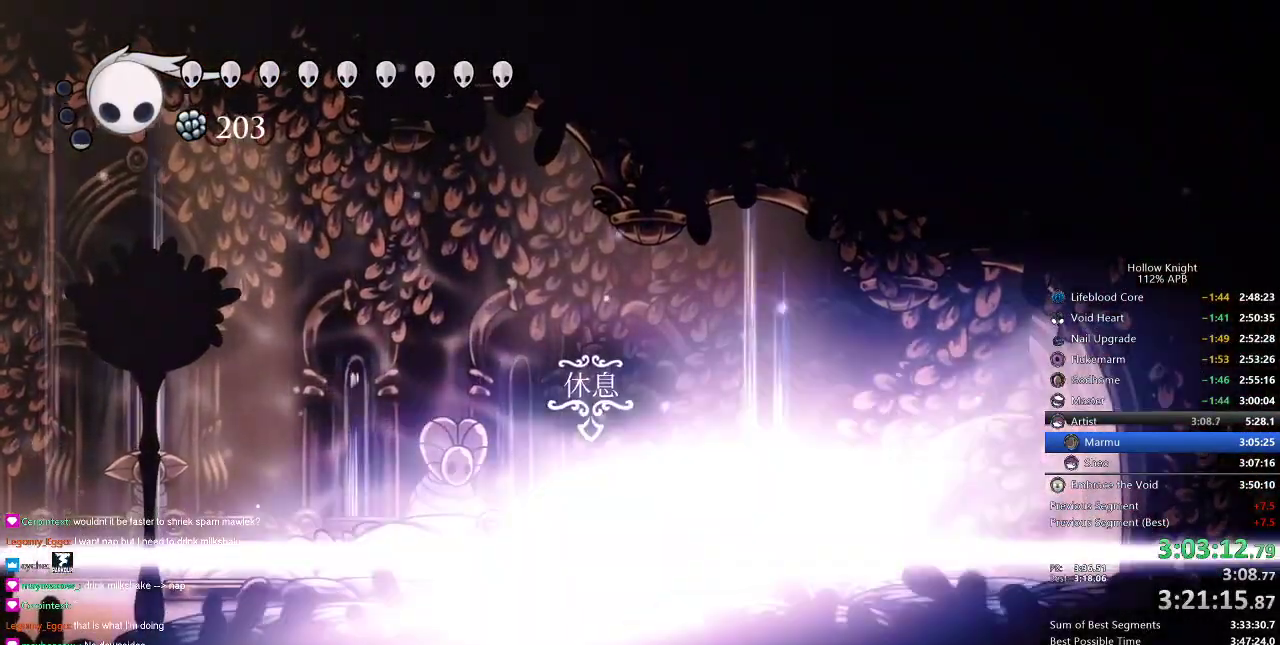
{"keys": [], "events": [[84, "cdash", "up"]]}
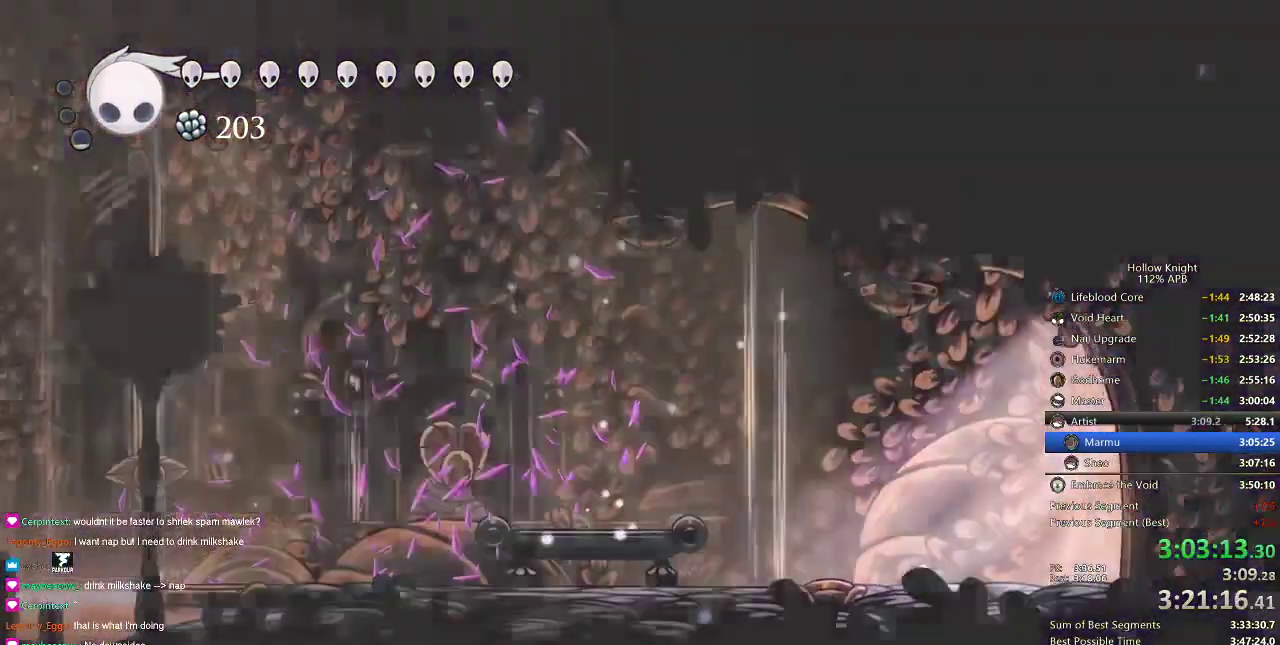
{"keys": [], "events": []}
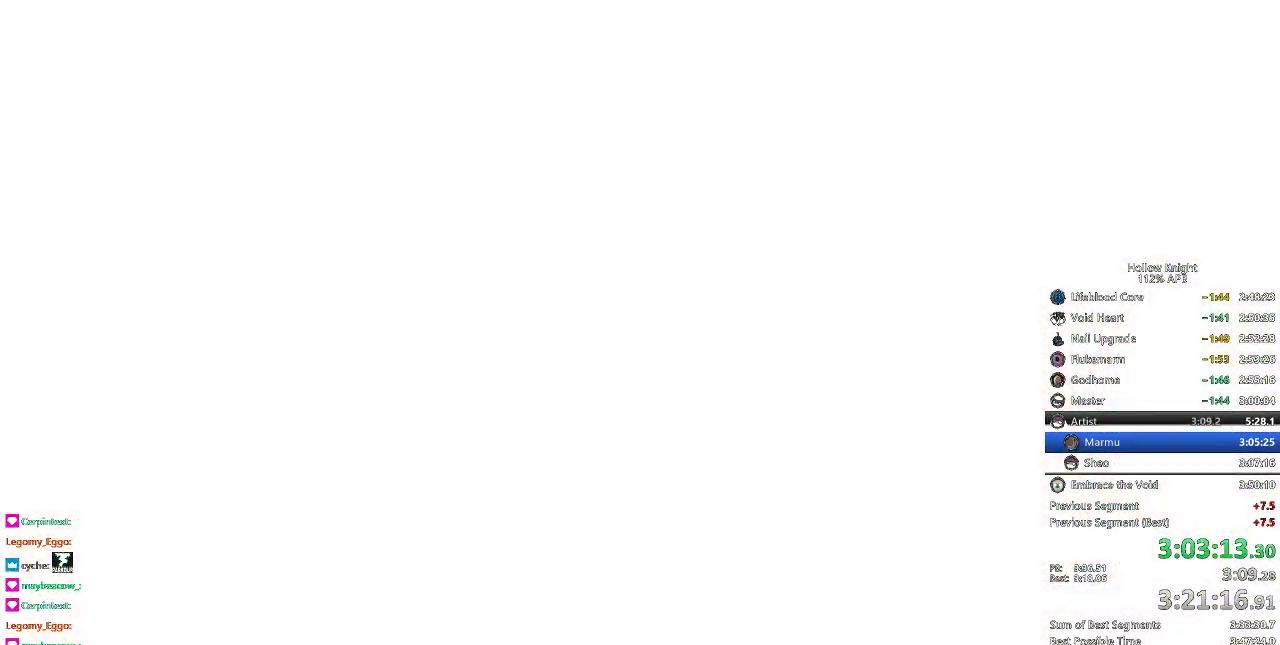
{"keys": [], "events": []}
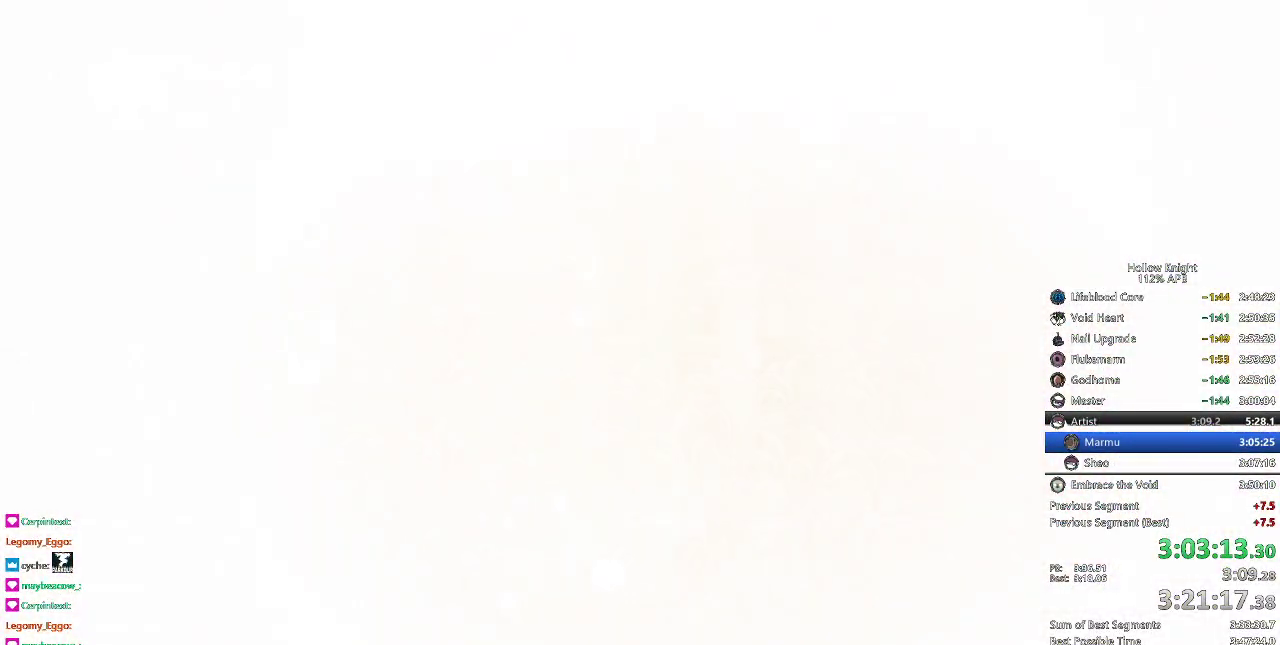
{"keys": ["right"], "events": [[467, "right", "down"]]}
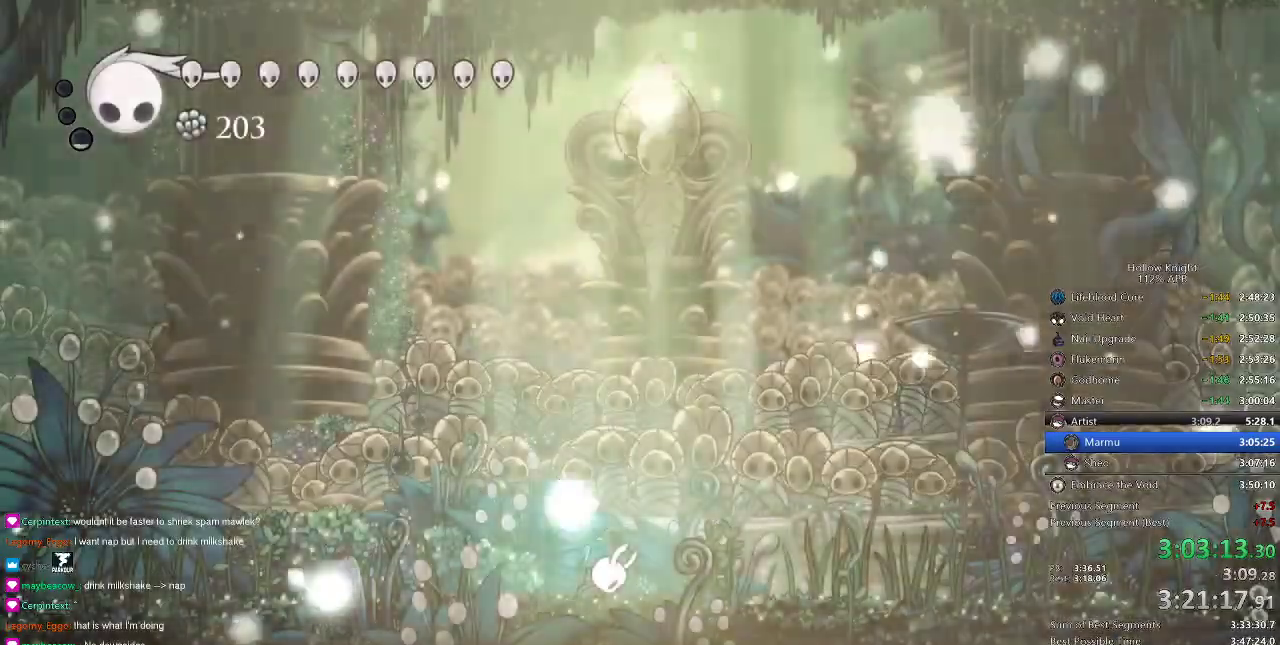
{"keys": ["right"], "events": []}
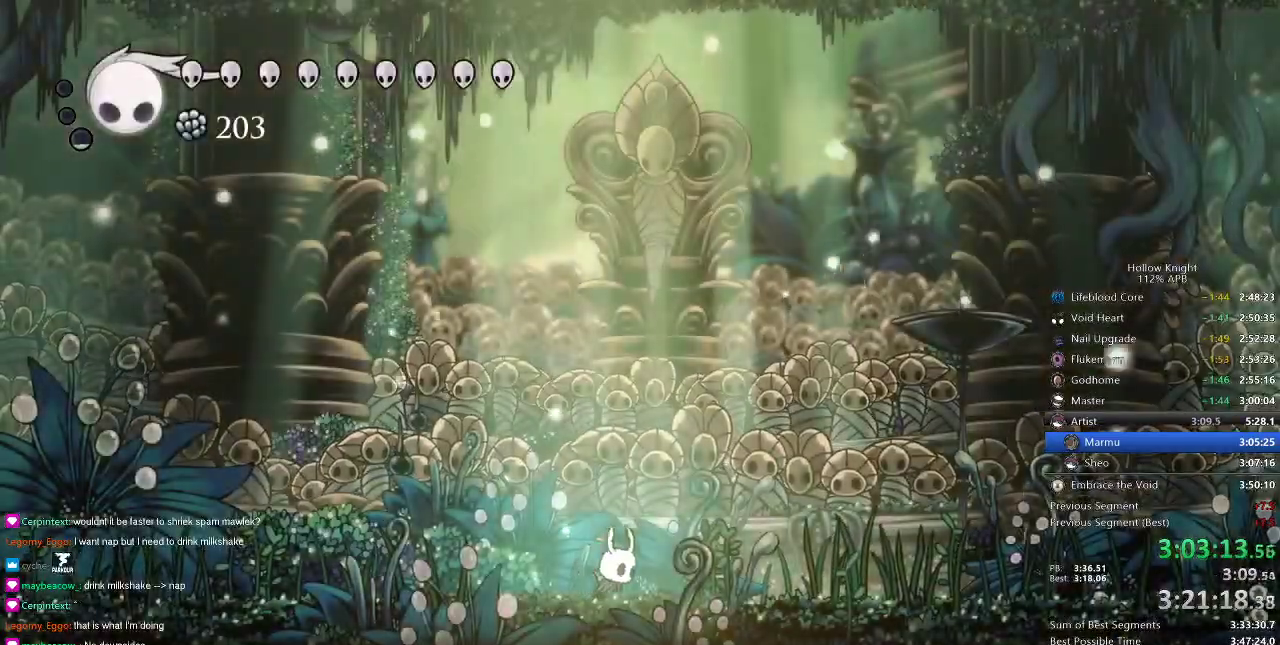
{"keys": ["right"], "events": [[117, "dash", "down"], [217, "dash", "up"]]}
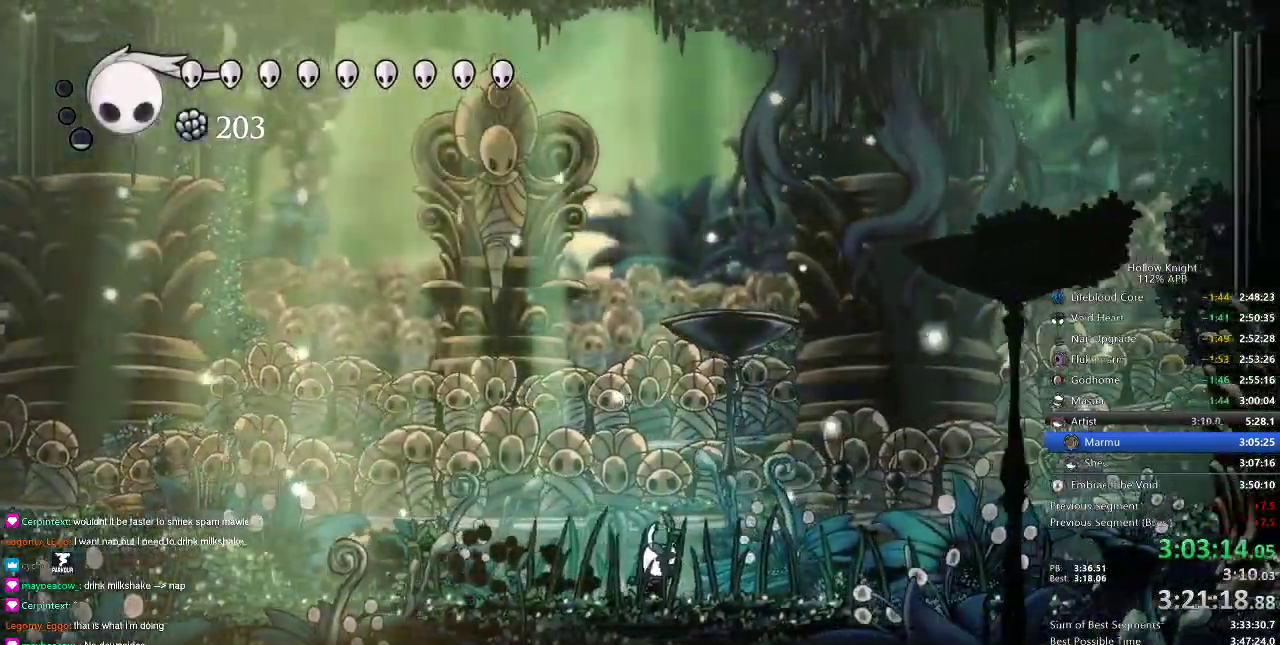
{"keys": ["up"], "events": [[266, "left", "down"], [266, "right", "up"], [333, "up", "down"], [433, "left", "up"]]}
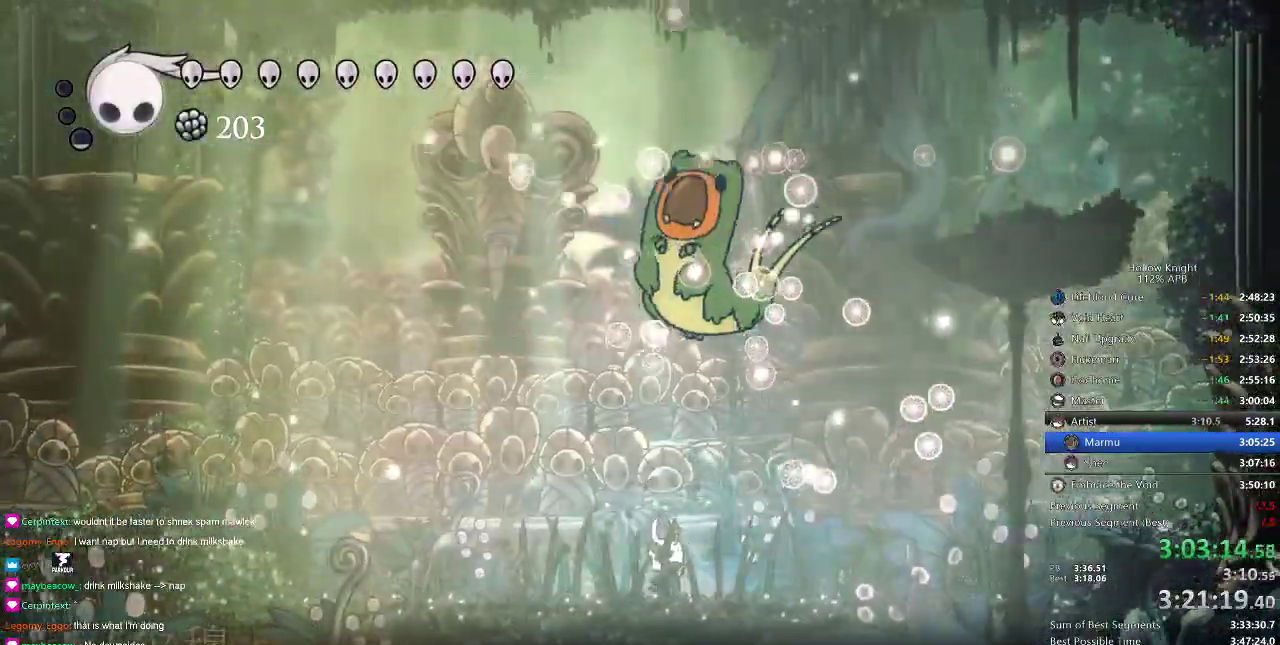
{"keys": ["up"], "events": [[67, "jump", "down"], [234, "jump", "up"], [234, "nail", "down"], [334, "nail", "up"], [334, "spell", "down"], [484, "spell", "up"]]}
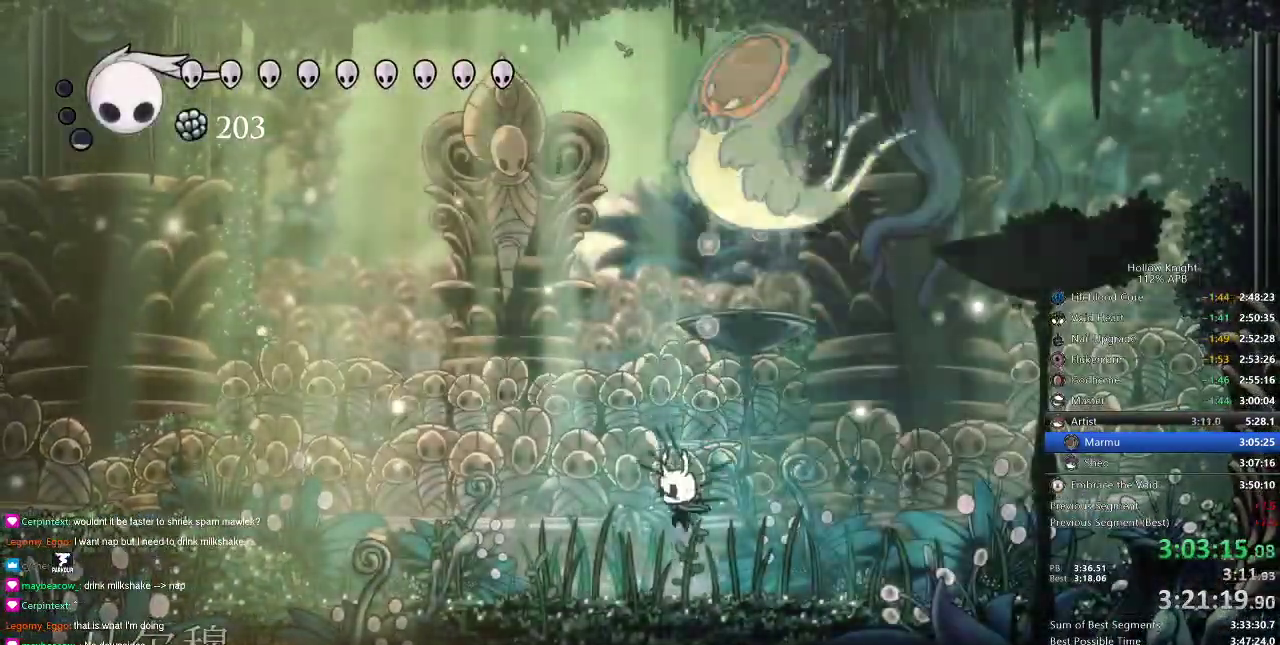
{"keys": ["up"], "events": [[251, "spell", "down"], [334, "spell", "up"]]}
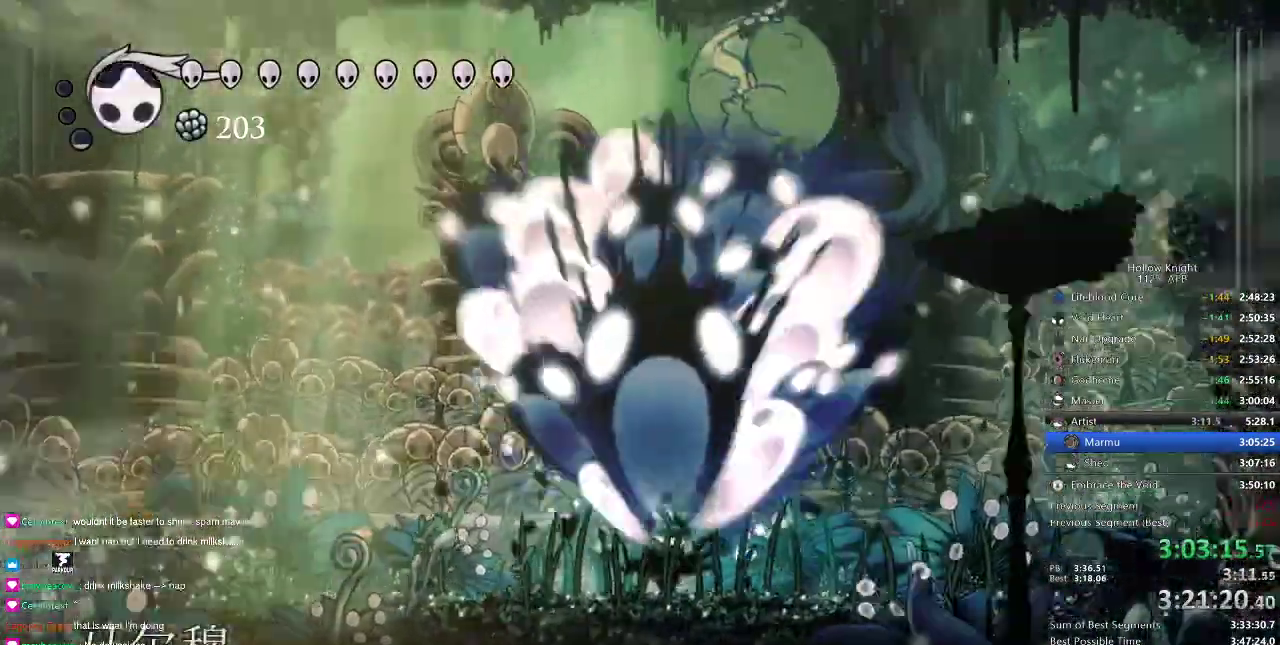
{"keys": ["up"], "events": []}
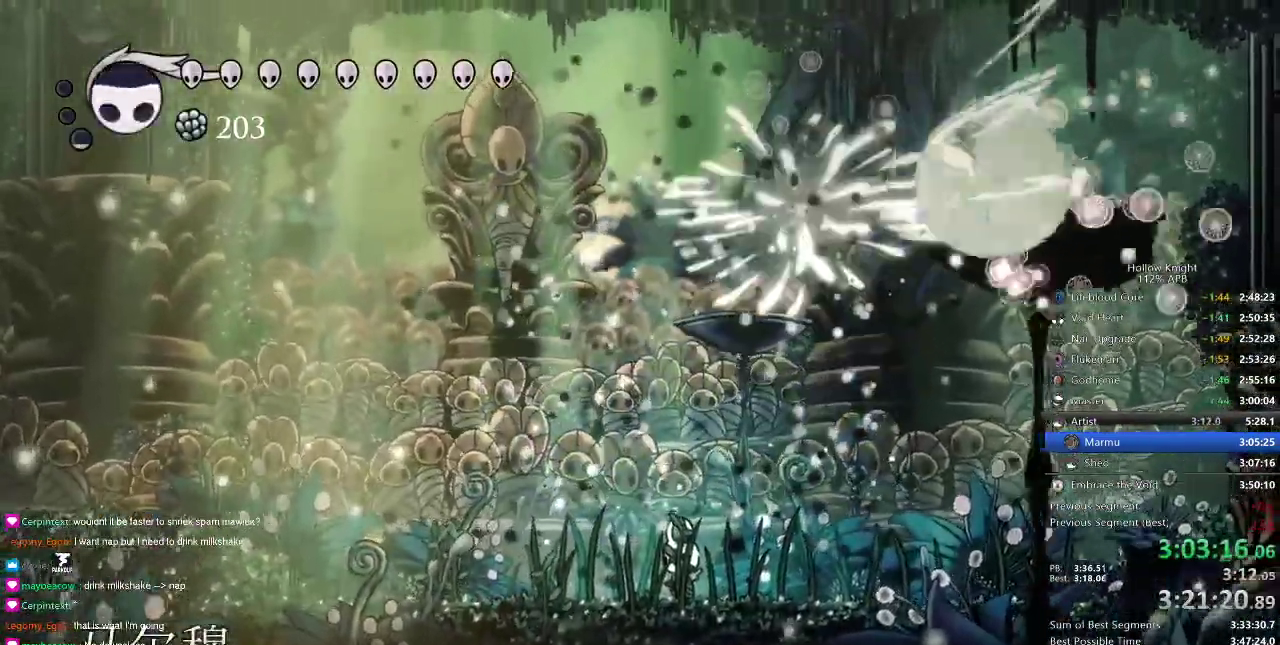
{"keys": ["spell", "up"], "events": [[350, "right", "down"], [483, "right", "up"], [483, "spell", "down"]]}
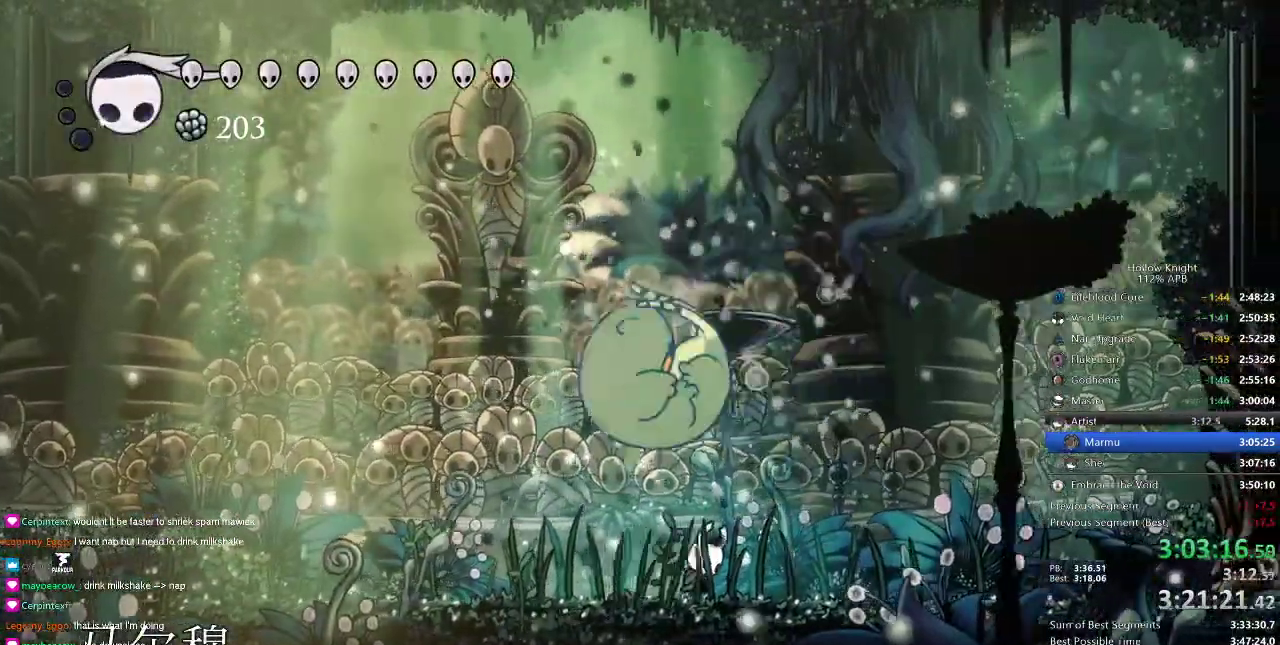
{"keys": ["up"], "events": [[33, "spell", "up"], [167, "left", "down"], [450, "left", "up"]]}
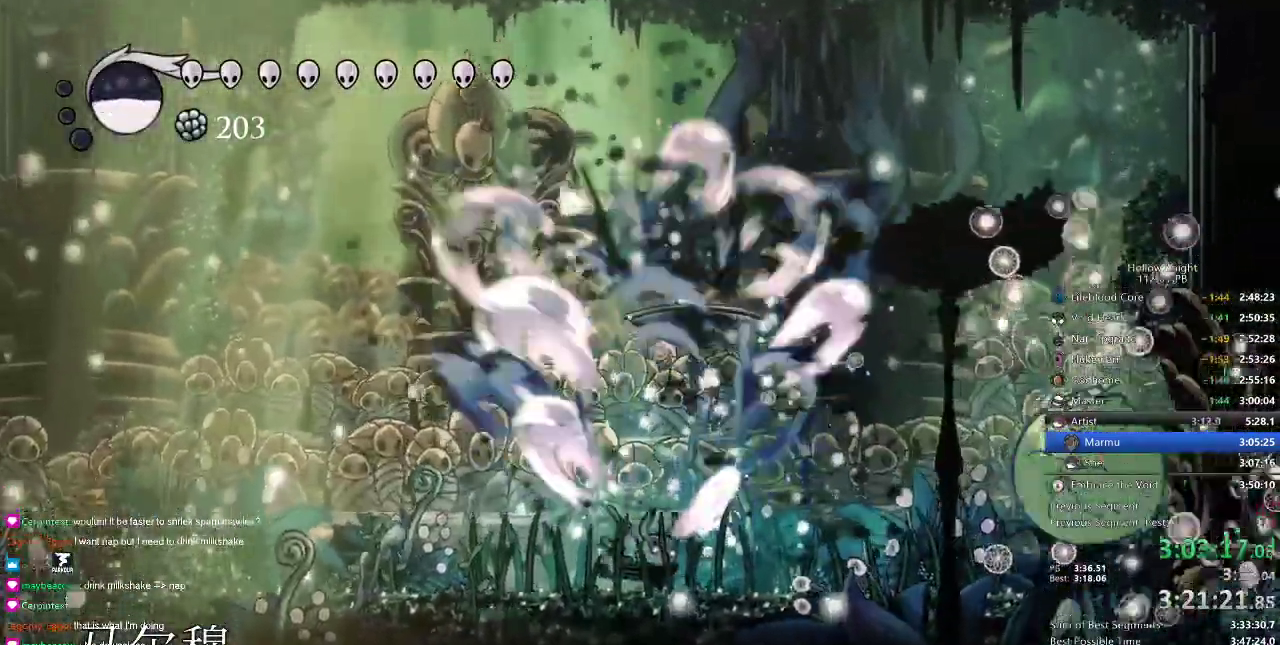
{"keys": ["left", "up"], "events": [[183, "up", "up"], [216, "right", "down"], [283, "up", "down"], [316, "right", "up"], [417, "left", "down"]]}
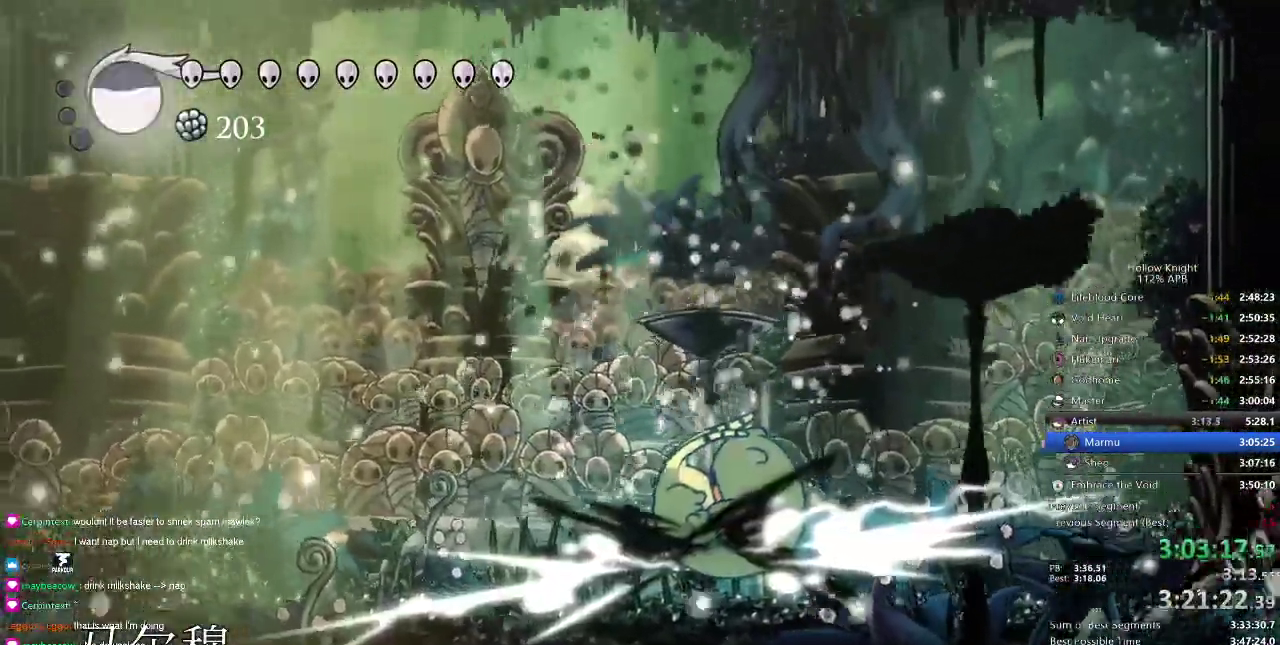
{"keys": [], "events": [[334, "up", "up"], [434, "left", "up"]]}
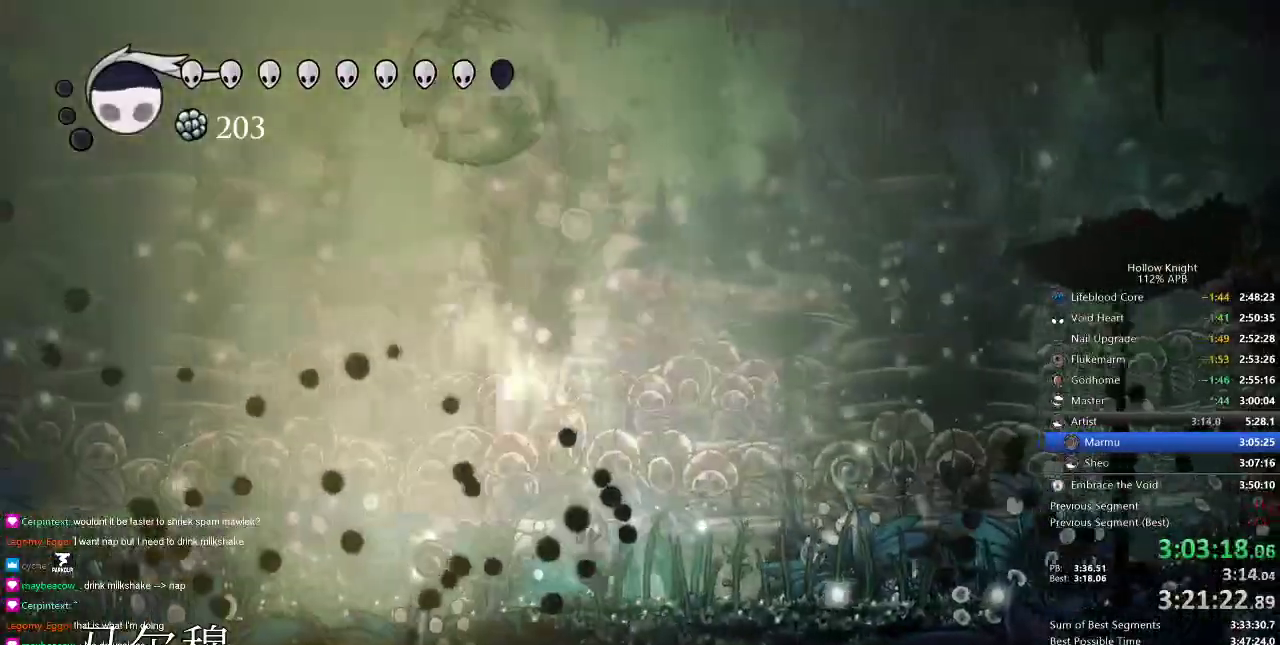
{"keys": ["spell", "up"], "events": [[250, "left", "down"], [300, "jump", "down"], [300, "up", "down"], [350, "left", "up"], [400, "jump", "up"], [400, "spell", "down"]]}